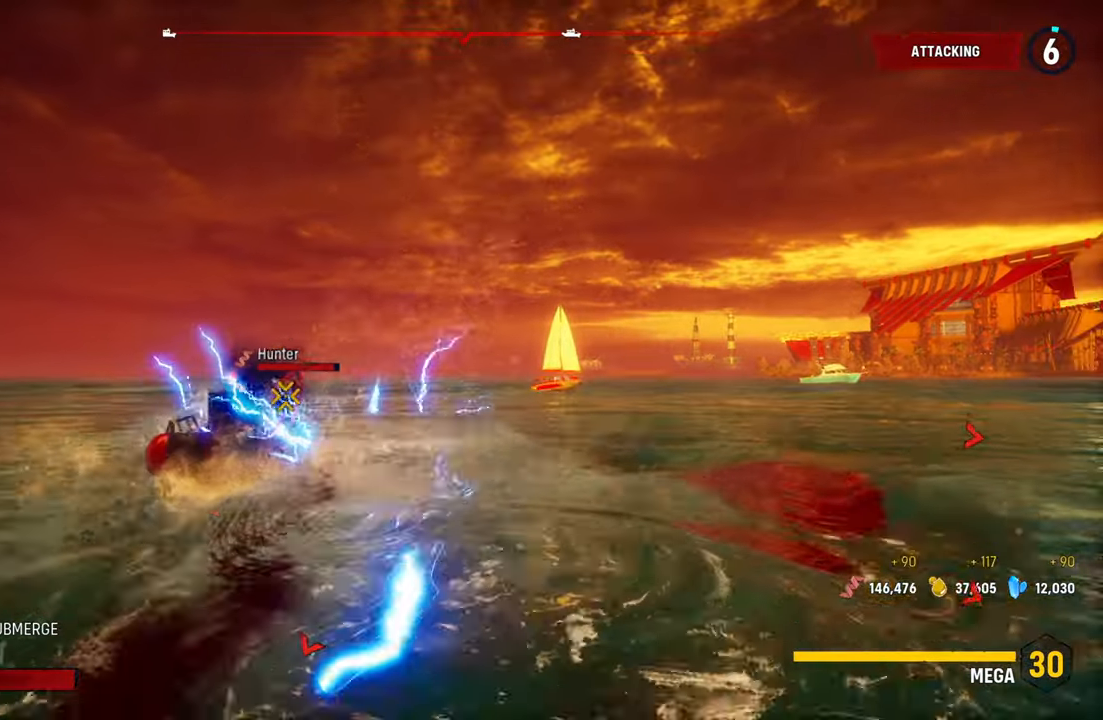
Gameplay with a controller (Xbox layout); each line is a JSON object with the inputs held at the frame after it (dt_ms = milliseconds from this image to that frame). "events" lists button and stick changes between this image and that frame as [ms after this image, input, new state], when the widget could be followed in between. Not read: L3.
{"dt_ms": 500, "buttons": ["L2"], "left_stick": "left", "right_stick": "left", "events": [[60, "left_stick", "left"], [220, "right_stick", "left"]]}
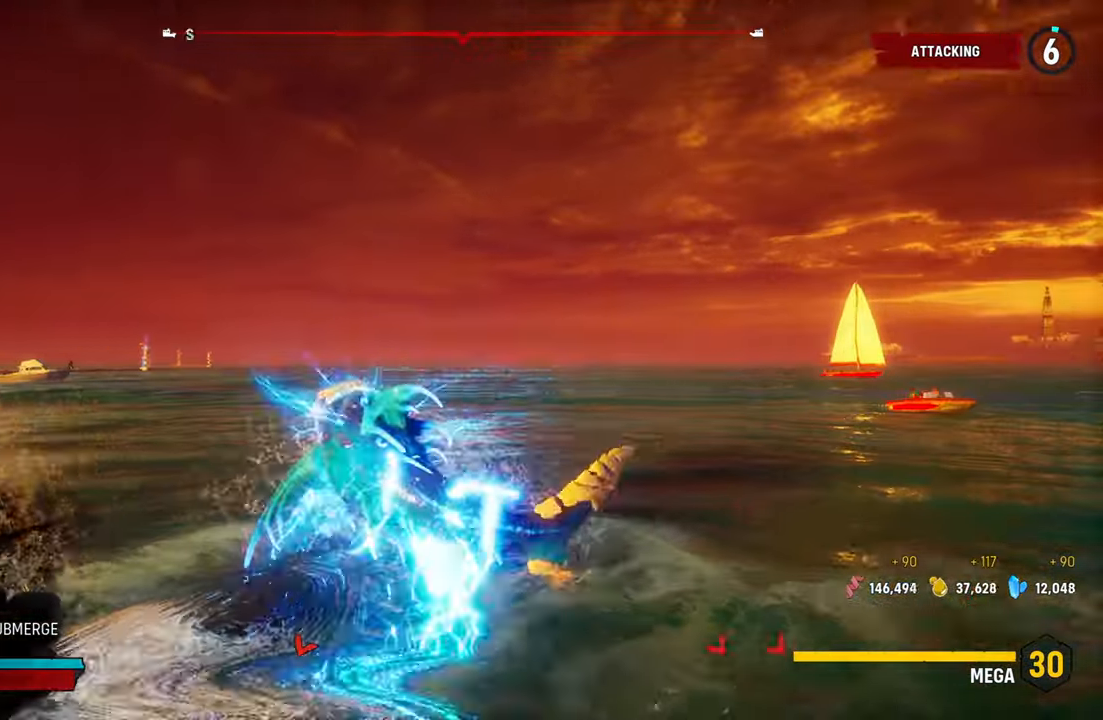
{"dt_ms": 500, "buttons": ["L2"], "left_stick": "left", "right_stick": "left", "events": [[20, "R2", "down"], [20, "right_stick", "center"], [280, "R2", "up"], [380, "right_stick", "left"]]}
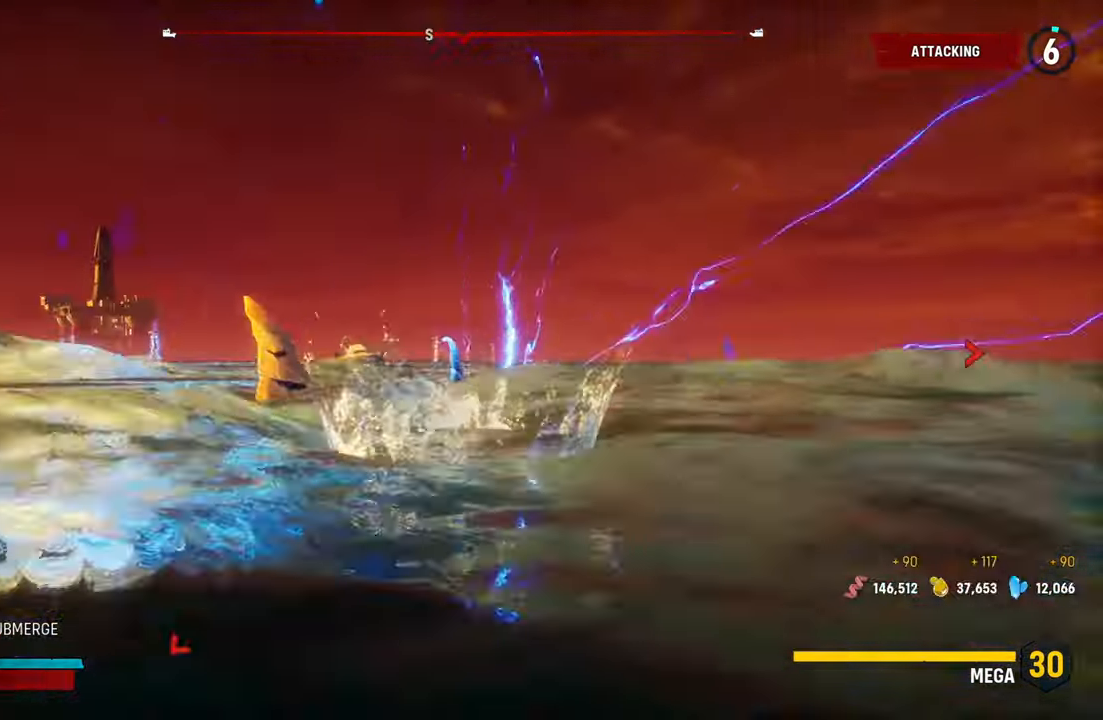
{"dt_ms": 500, "buttons": ["L2"], "left_stick": "left", "right_stick": "left", "events": []}
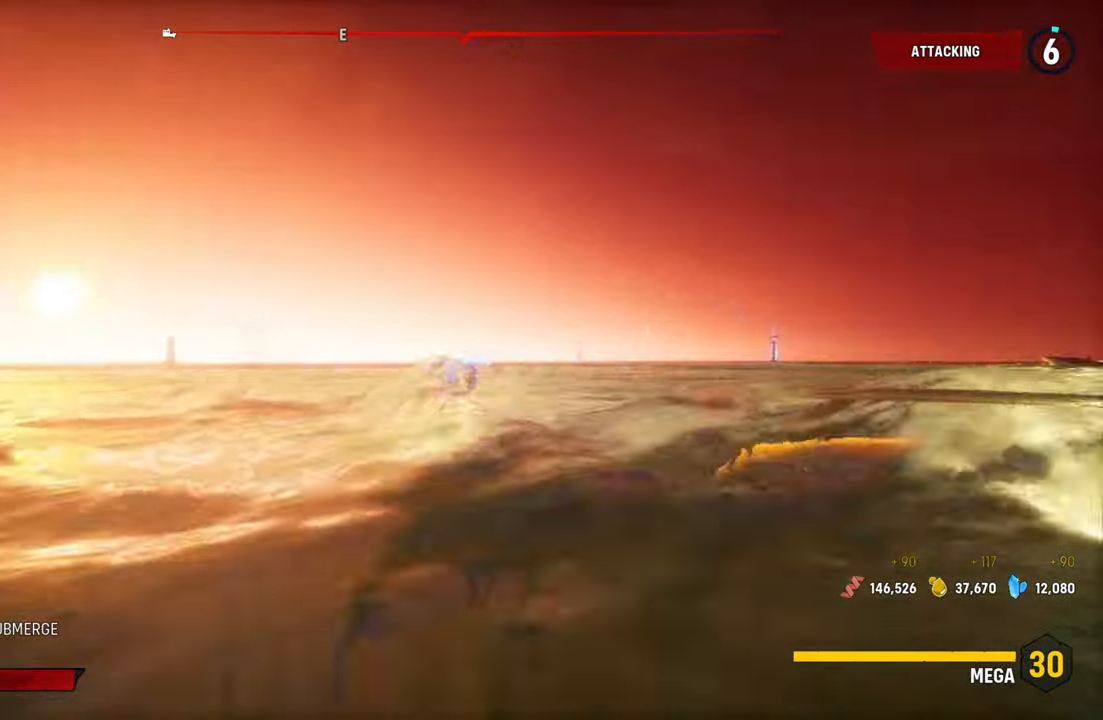
{"dt_ms": 500, "buttons": ["L2"], "left_stick": "up-left", "right_stick": "left", "events": [[300, "left_stick", "up-left"]]}
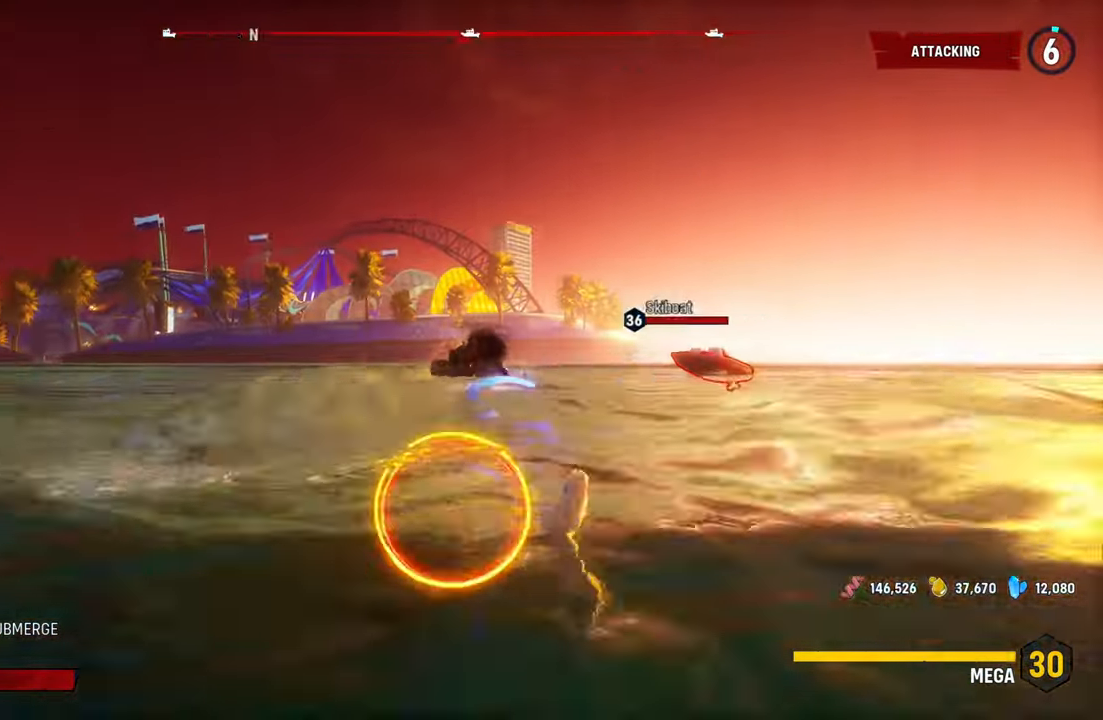
{"dt_ms": 500, "buttons": ["L2"], "left_stick": "up-right", "right_stick": "right", "events": [[20, "right_stick", "up-left"], [40, "R1", "down"], [40, "left_stick", "up"], [140, "left_stick", "up-right"], [180, "R1", "up"], [180, "right_stick", "center"], [300, "right_stick", "right"]]}
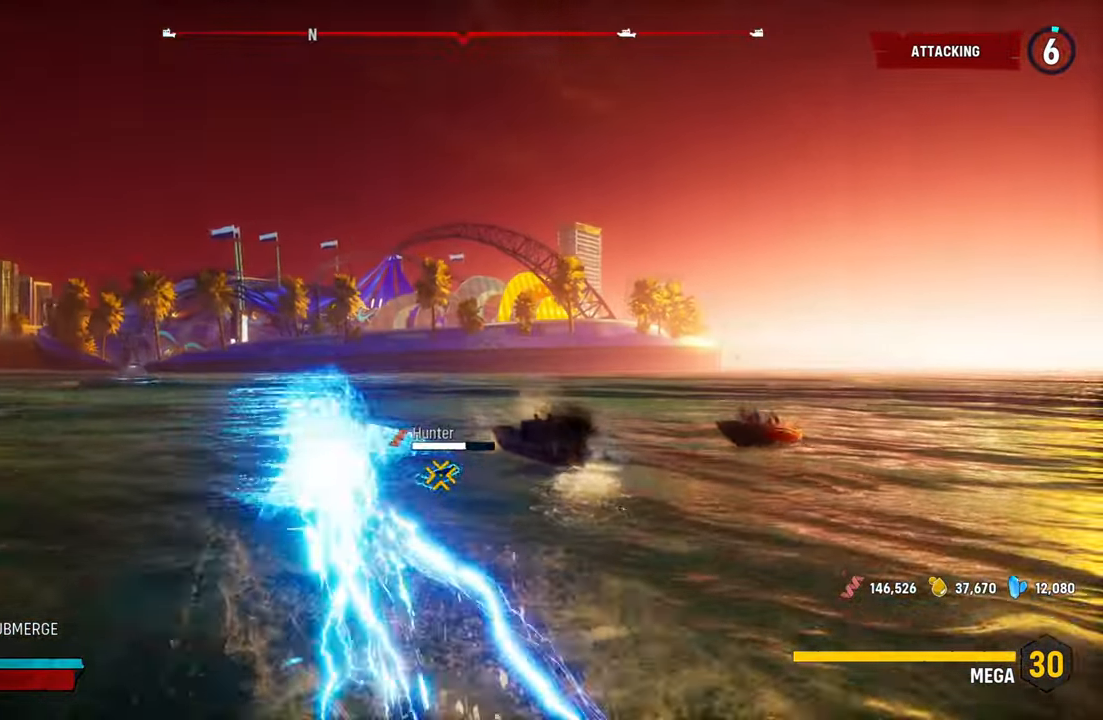
{"dt_ms": 500, "buttons": ["L2"], "left_stick": "up-right", "right_stick": "center", "events": [[200, "right_stick", "center"], [300, "R2", "down"], [480, "R2", "up"]]}
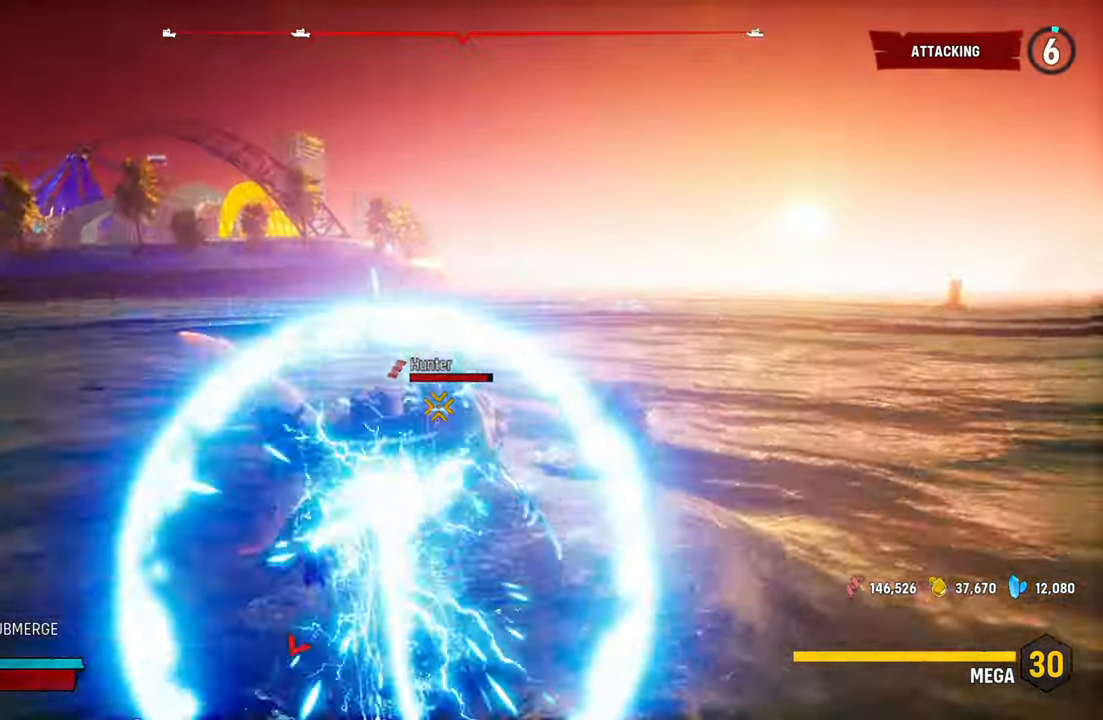
{"dt_ms": 500, "buttons": ["L2", "R2"], "left_stick": "up-right", "right_stick": "center", "events": [[60, "R2", "down"], [240, "R2", "up"], [300, "R2", "down"]]}
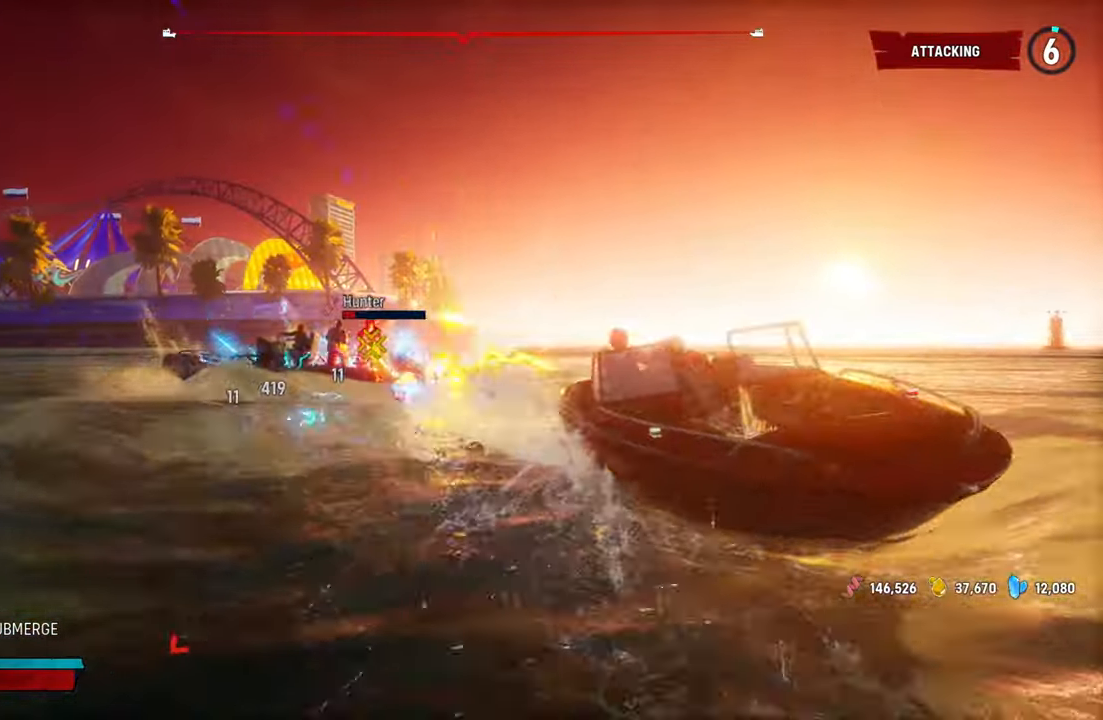
{"dt_ms": 1000, "buttons": ["L2"], "left_stick": "up-right", "right_stick": "center"}
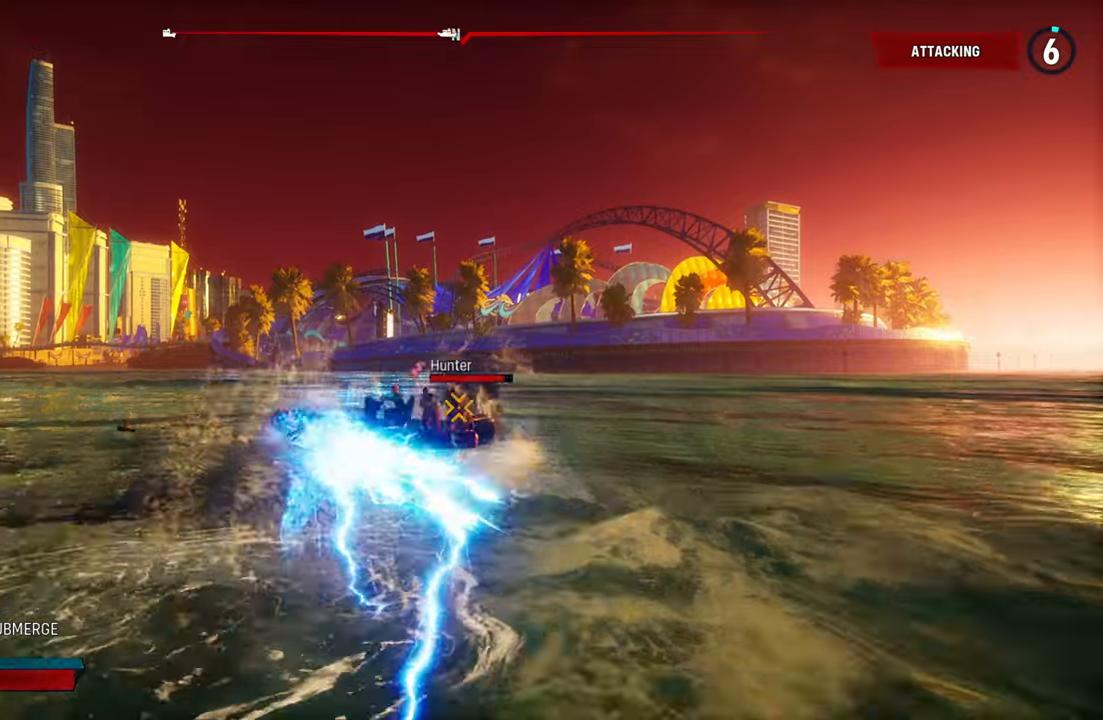
{"dt_ms": 500, "buttons": ["L2", "R2"], "left_stick": "up-right", "right_stick": "center", "events": [[260, "R1", "down"], [380, "R1", "up"], [440, "R2", "down"]]}
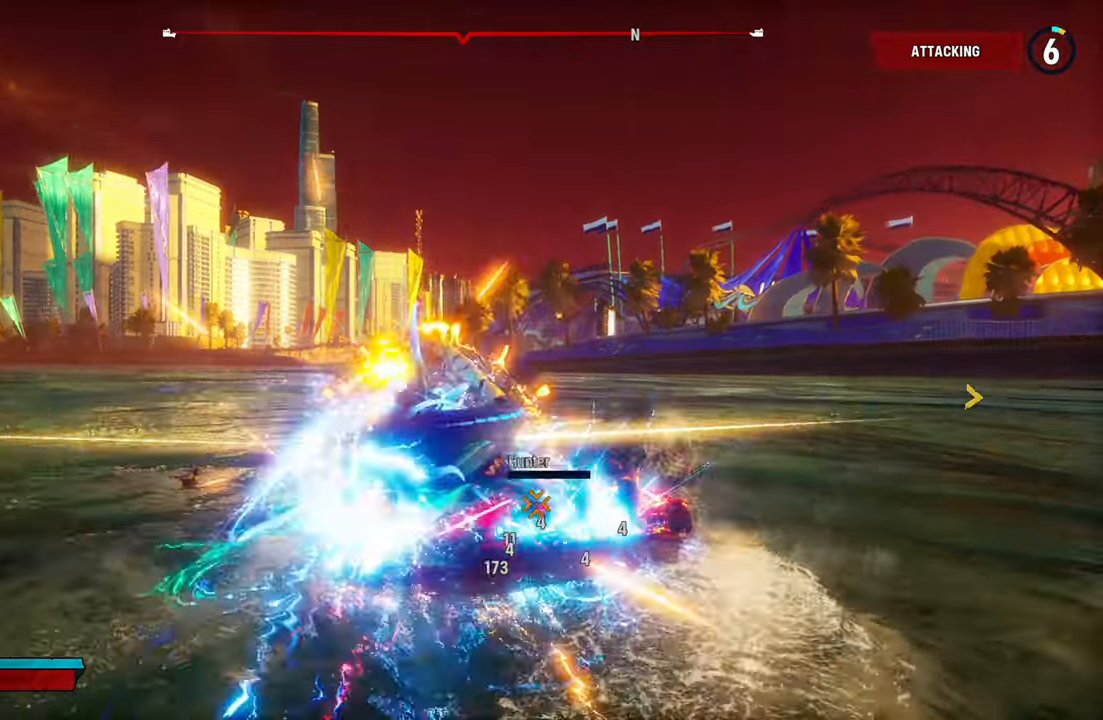
{"dt_ms": 500, "buttons": ["L2", "R2"], "left_stick": "up-right", "right_stick": "center", "events": [[120, "R2", "up"], [180, "R2", "down"], [380, "R2", "up"], [440, "R2", "down"]]}
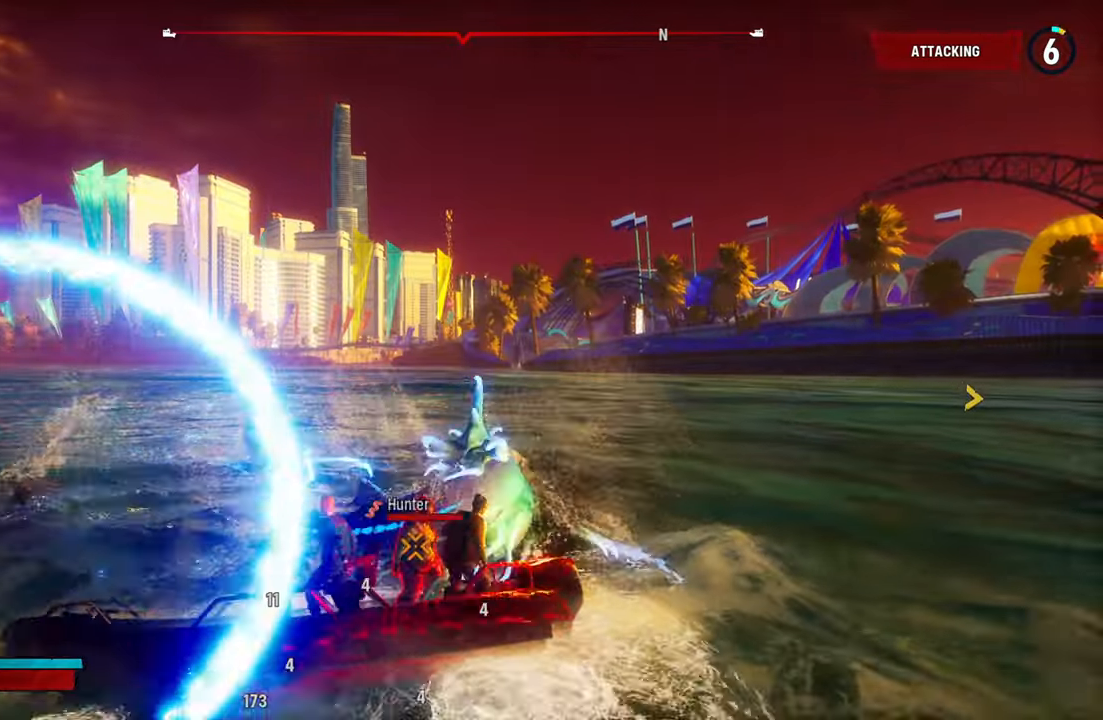
{"dt_ms": 500, "buttons": ["L2", "R2"], "left_stick": "down", "right_stick": "center", "events": [[120, "R2", "up"], [200, "R2", "down"], [340, "R2", "up"], [360, "left_stick", "down-left"], [420, "R2", "down"], [480, "left_stick", "down"]]}
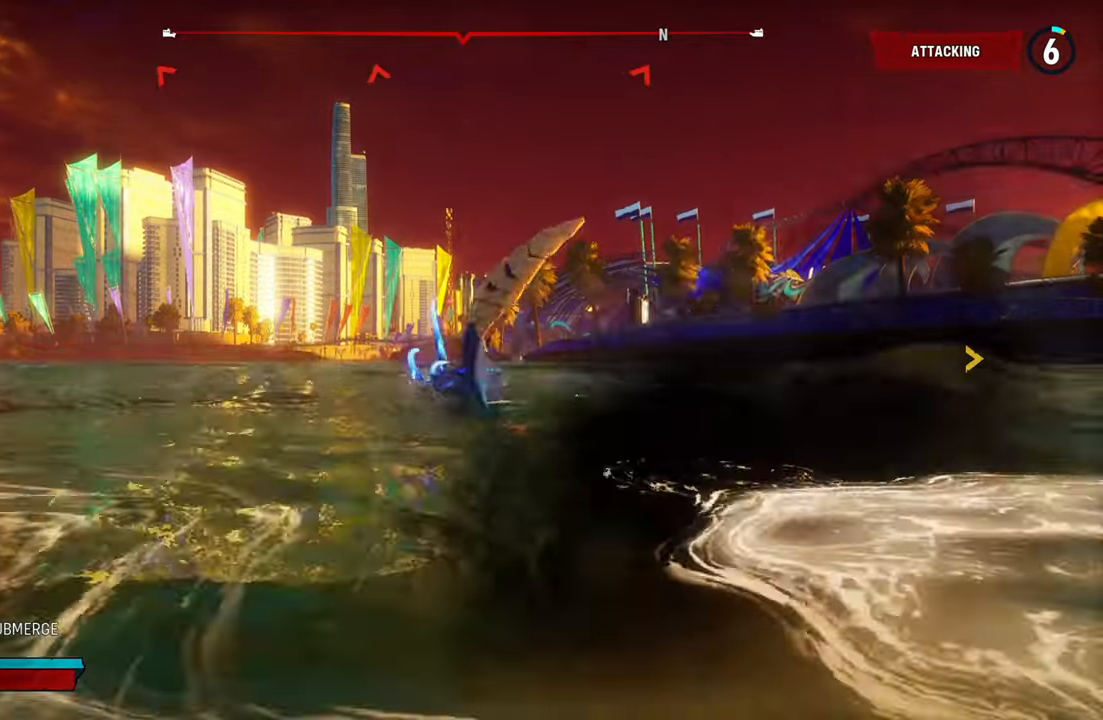
{"dt_ms": 500, "buttons": ["L2", "R1"], "left_stick": "up-left", "right_stick": "center", "events": [[100, "R2", "up"], [200, "R2", "down"], [300, "left_stick", "left"], [420, "R2", "up"], [480, "R1", "down"], [480, "left_stick", "up-left"]]}
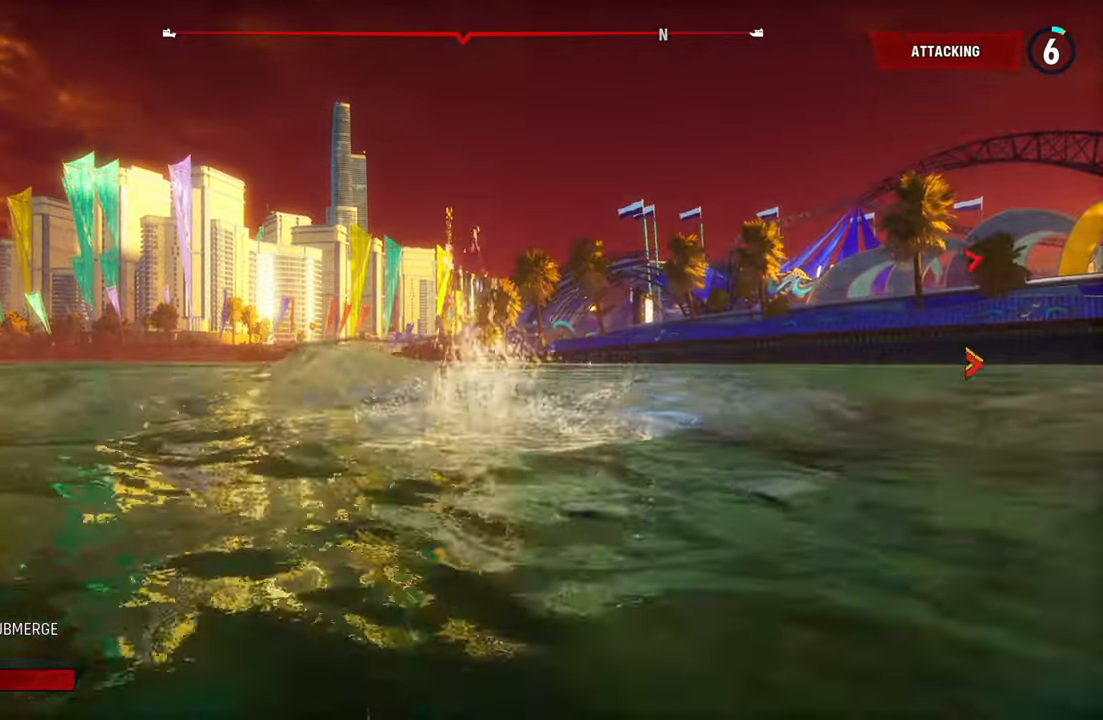
{"dt_ms": 500, "buttons": ["L2"], "left_stick": "left", "right_stick": "left", "events": [[120, "R1", "up"], [160, "left_stick", "left"], [220, "right_stick", "left"]]}
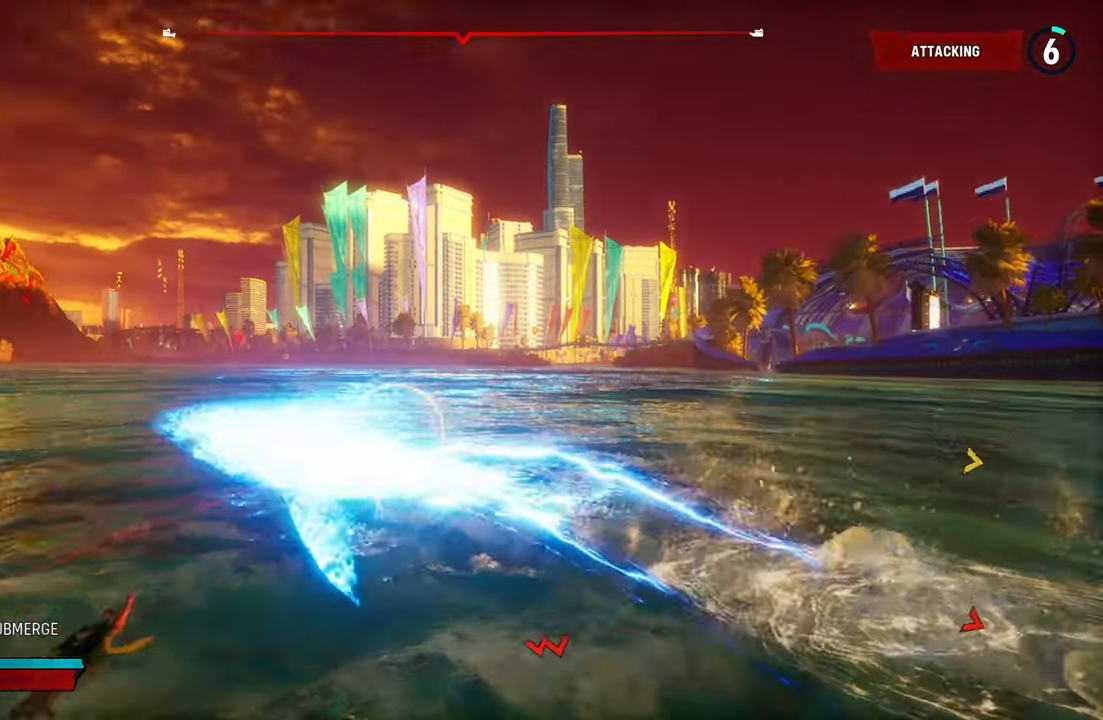
{"dt_ms": 500, "buttons": ["L2"], "left_stick": "up", "right_stick": "right", "events": [[120, "left_stick", "up"], [120, "right_stick", "right"]]}
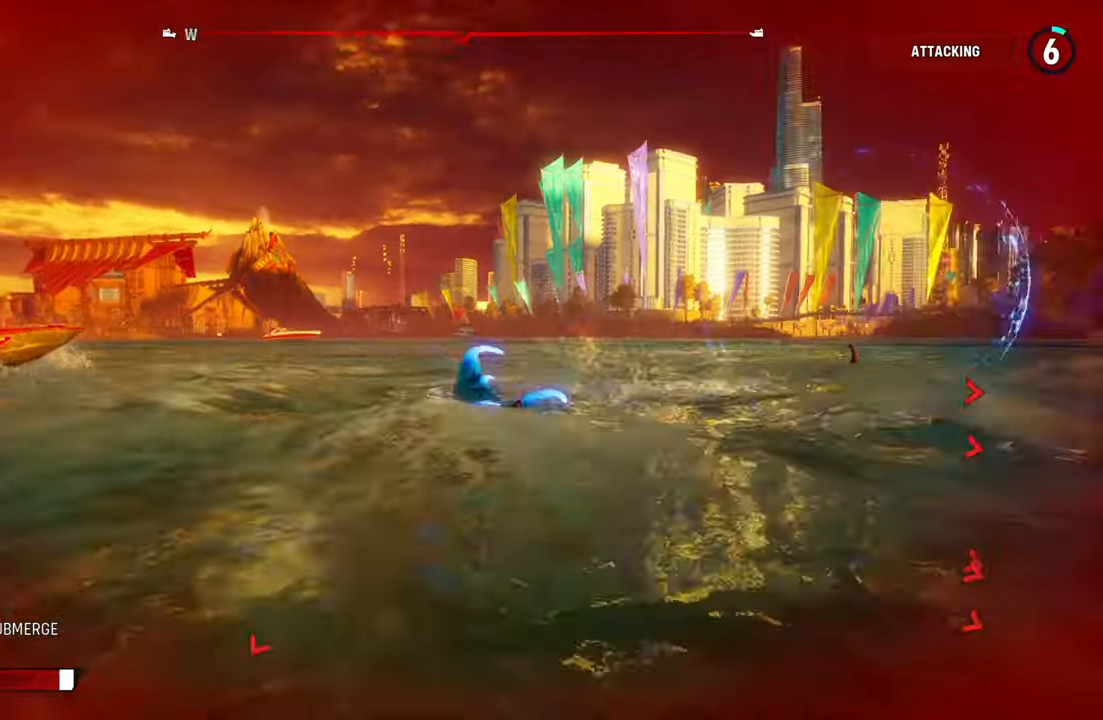
{"dt_ms": 500, "buttons": ["L2"], "left_stick": "up", "right_stick": "center", "events": [[120, "right_stick", "center"], [240, "R2", "down"], [420, "R2", "up"]]}
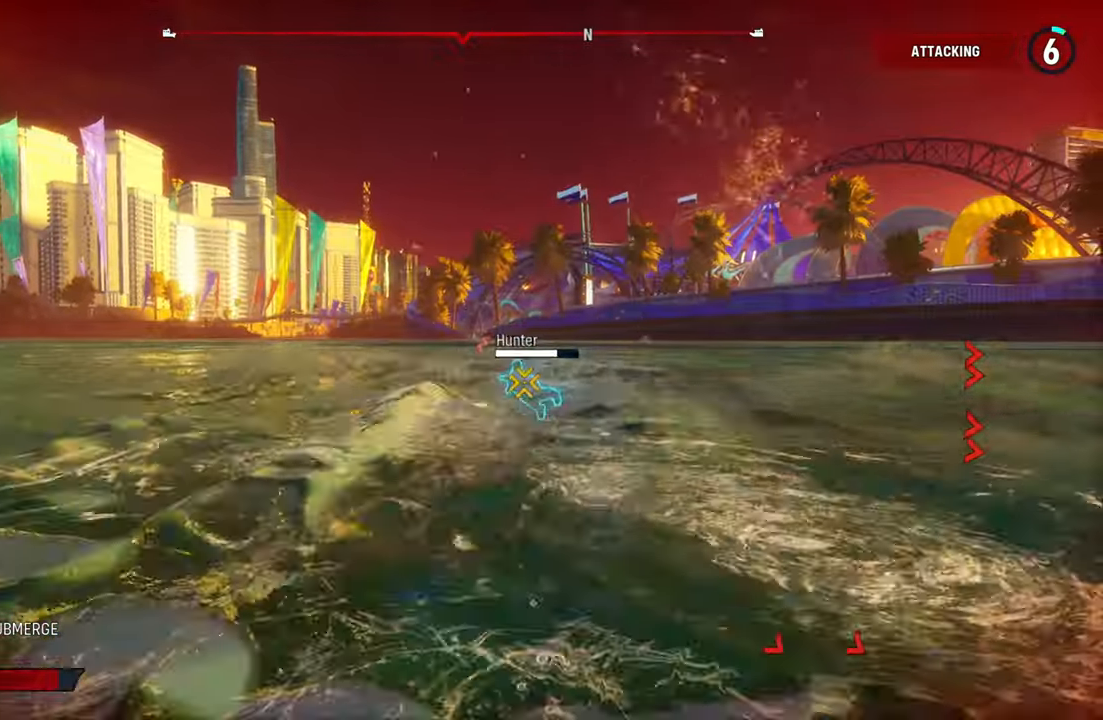
{"dt_ms": 500, "buttons": ["L2", "R2"], "left_stick": "up", "right_stick": "center", "events": [[20, "R2", "down"]]}
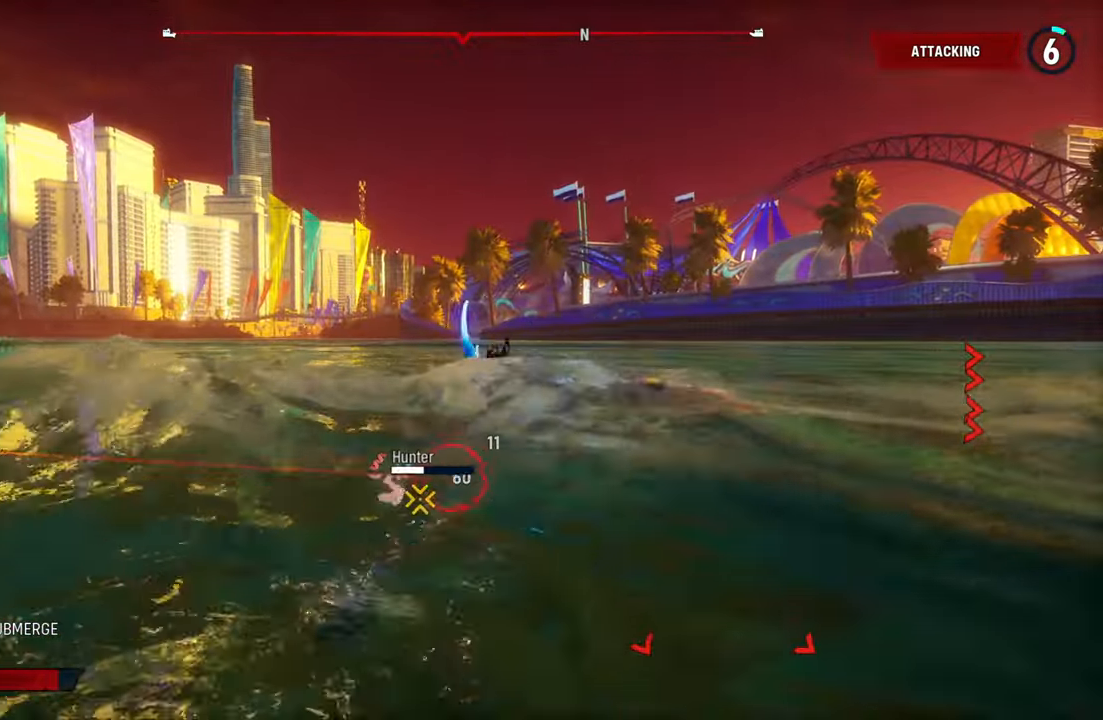
{"dt_ms": 500, "buttons": ["L2", "R2"], "left_stick": "up", "right_stick": "center", "events": [[120, "R2", "up"], [180, "R2", "down"], [340, "R2", "up"], [400, "R2", "down"]]}
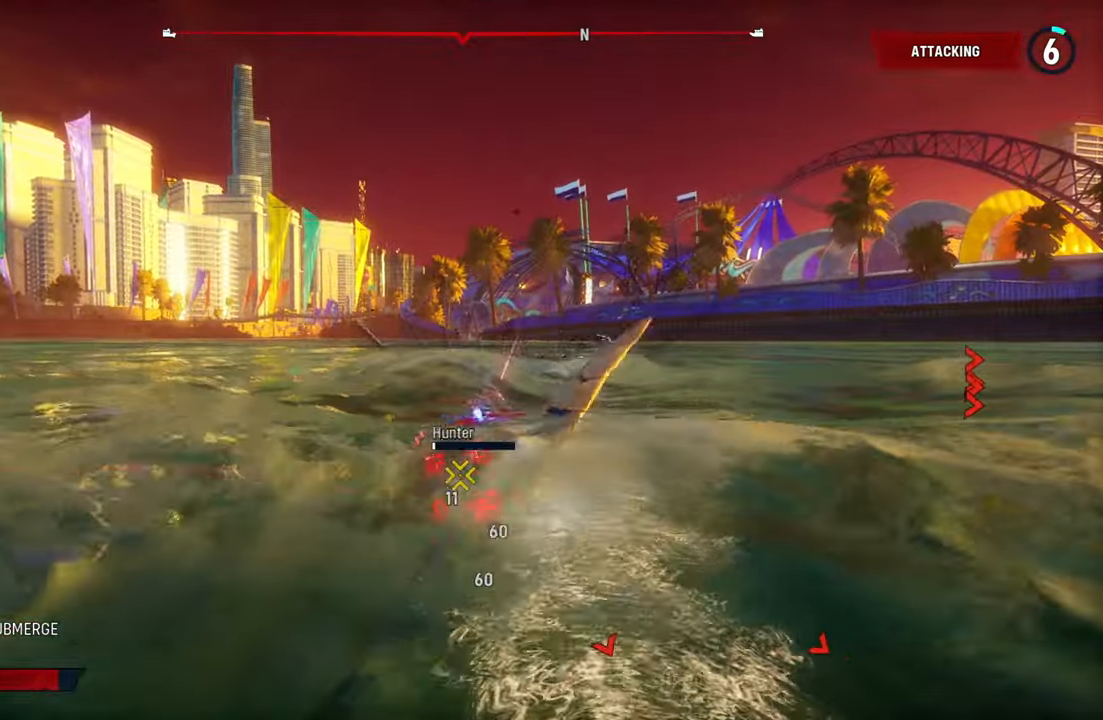
{"dt_ms": 500, "buttons": ["L2"], "left_stick": "up", "right_stick": "center", "events": [[60, "R2", "up"], [100, "R2", "down"], [260, "R2", "up"], [320, "R2", "down"], [500, "R2", "up"]]}
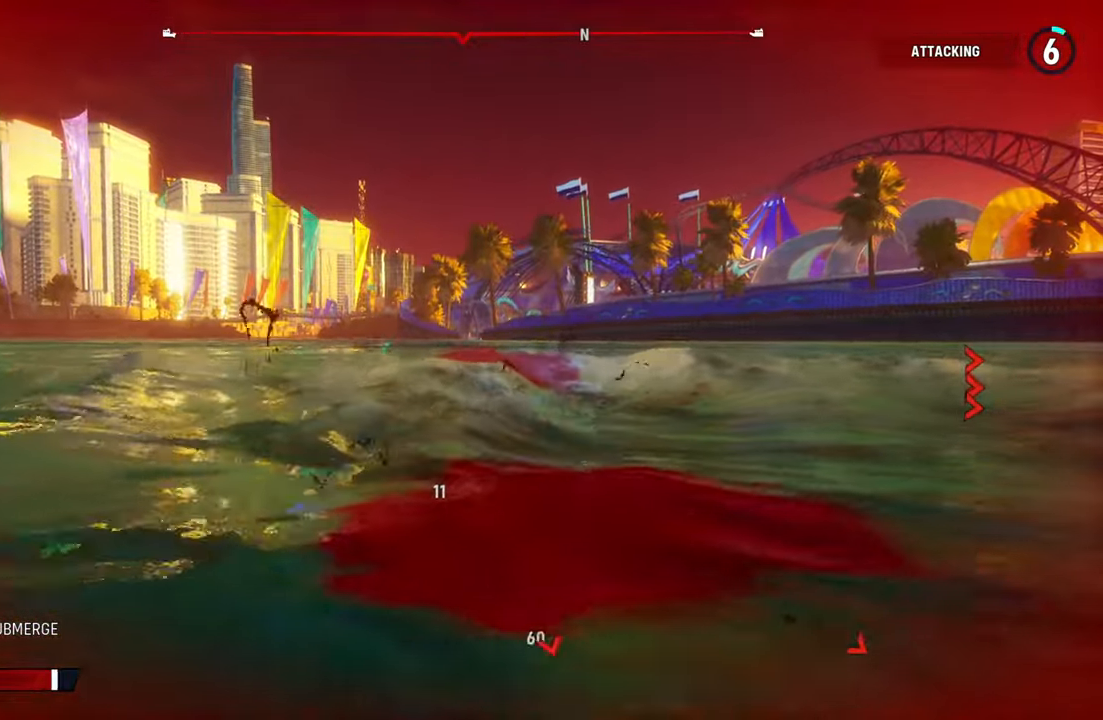
{"dt_ms": 500, "buttons": ["L2", "R2"], "left_stick": "up", "right_stick": "center", "events": [[60, "R2", "down"], [220, "R2", "up"], [280, "R2", "down"], [440, "R2", "up"], [500, "R2", "down"]]}
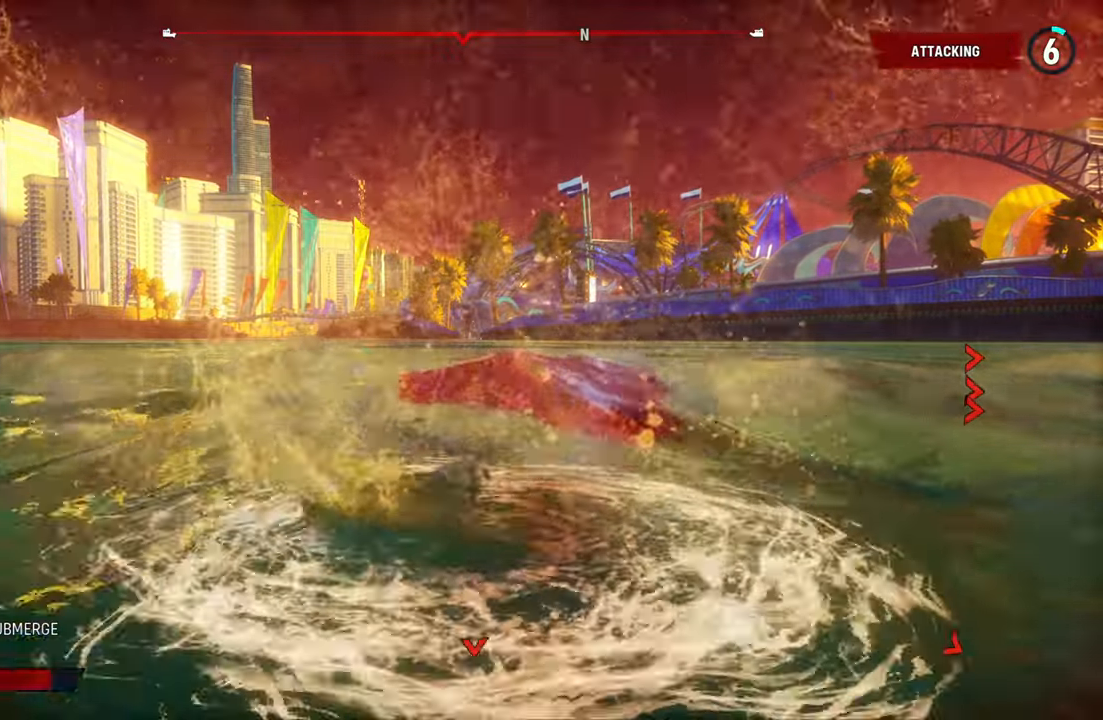
{"dt_ms": 500, "buttons": ["L2"], "left_stick": "up", "right_stick": "center", "events": [[420, "R2", "up"]]}
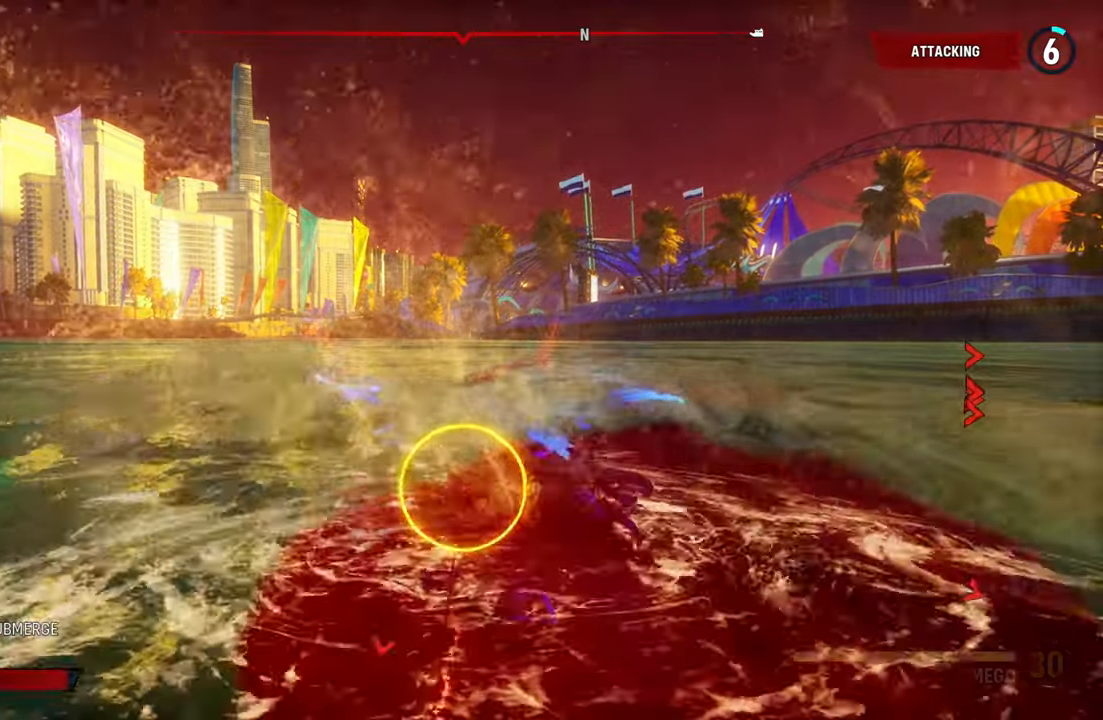
{"dt_ms": 500, "buttons": ["L2", "R1"], "left_stick": "up", "right_stick": "left", "events": [[40, "R1", "down"], [240, "right_stick", "down-left"], [320, "R3", "down"], [320, "right_stick", "left"], [440, "R3", "up"]]}
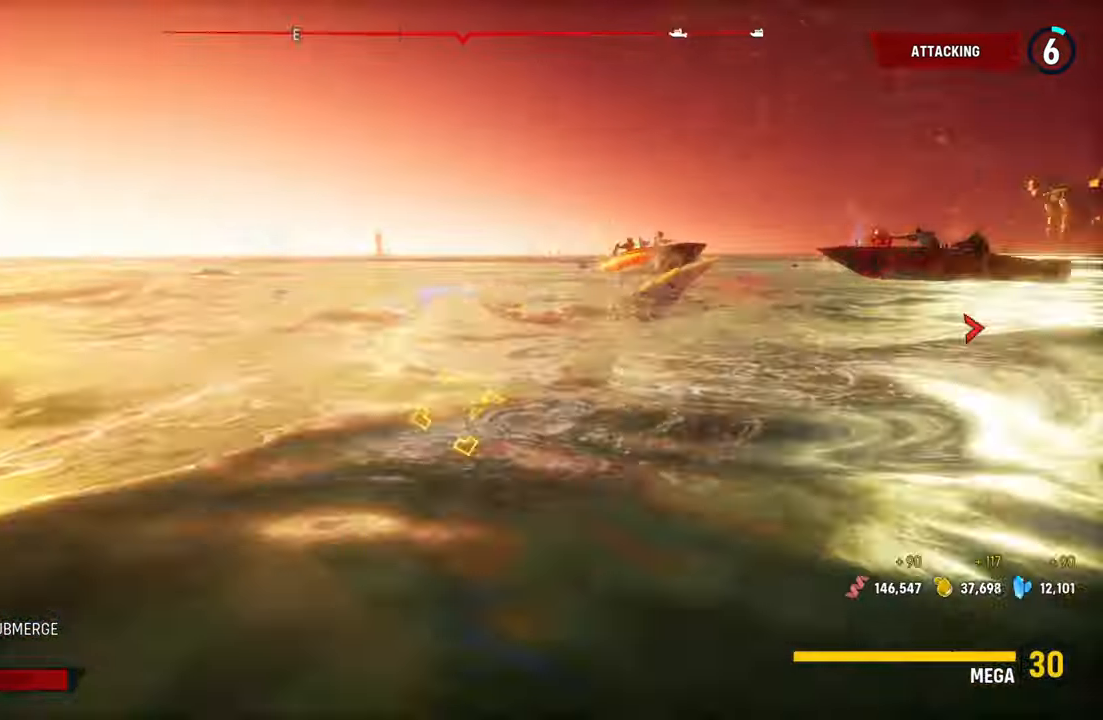
{"dt_ms": 500, "buttons": ["L2"], "left_stick": "up", "right_stick": "center", "events": [[80, "R1", "up"], [200, "right_stick", "center"], [340, "R3", "down"], [480, "R3", "up"]]}
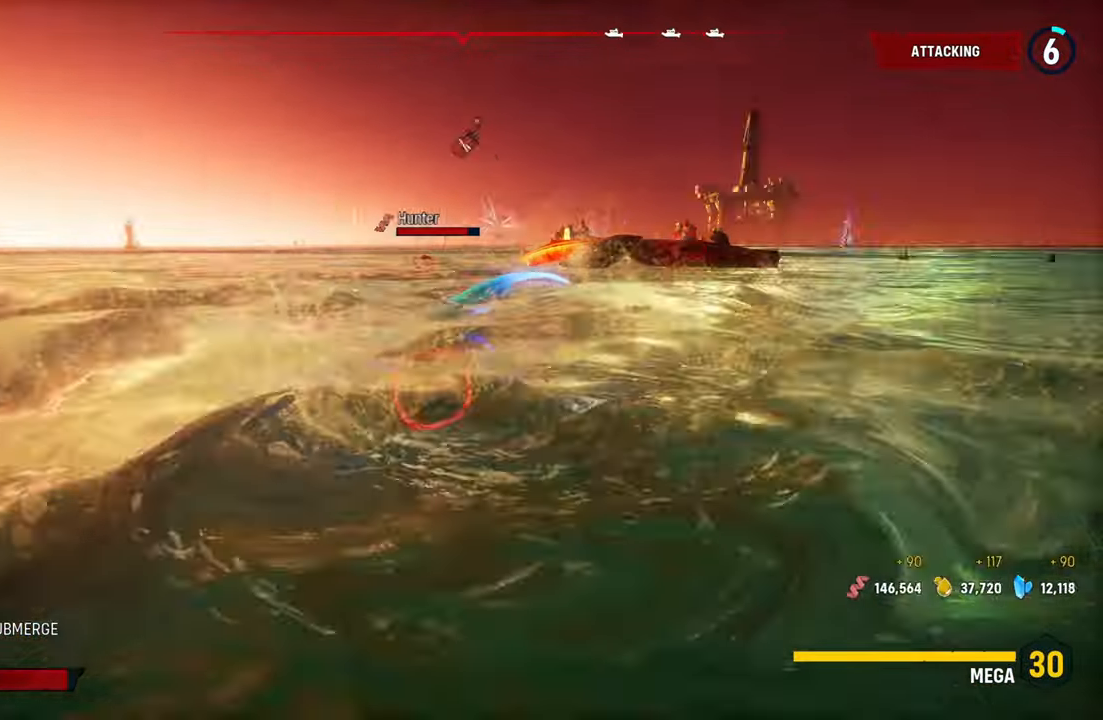
{"dt_ms": 1000, "buttons": ["L2"], "left_stick": "up", "right_stick": "right"}
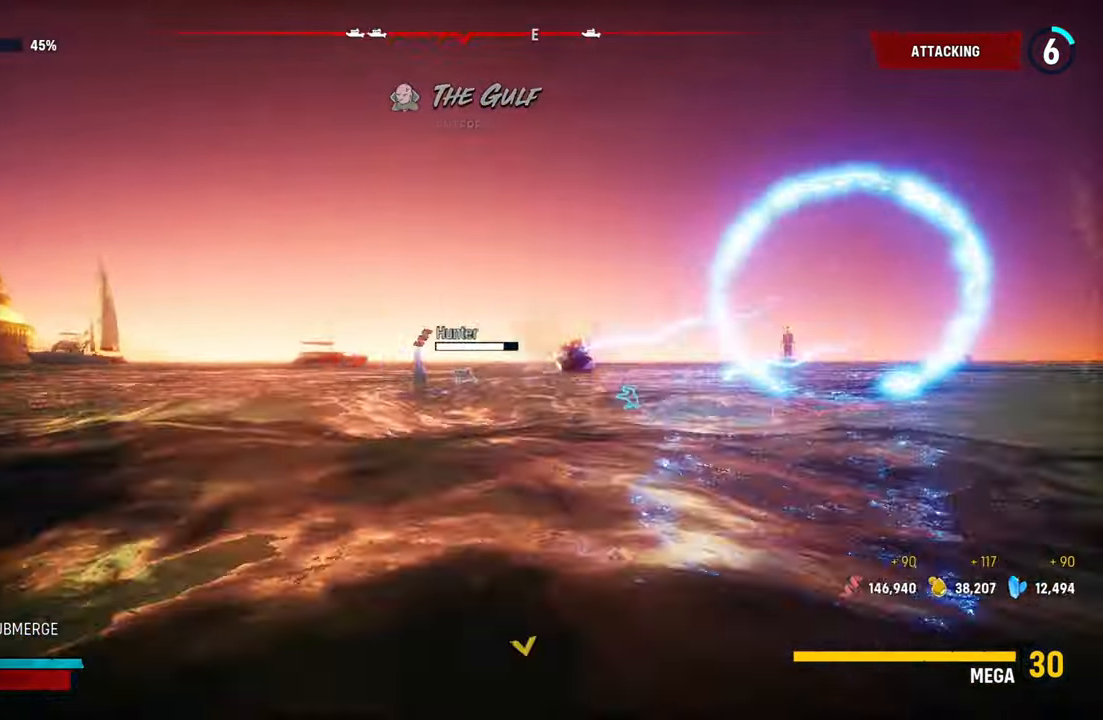
{"dt_ms": 500, "buttons": ["L2", "R1"], "left_stick": "up", "right_stick": "center", "events": [[60, "right_stick", "center"], [420, "R1", "down"]]}
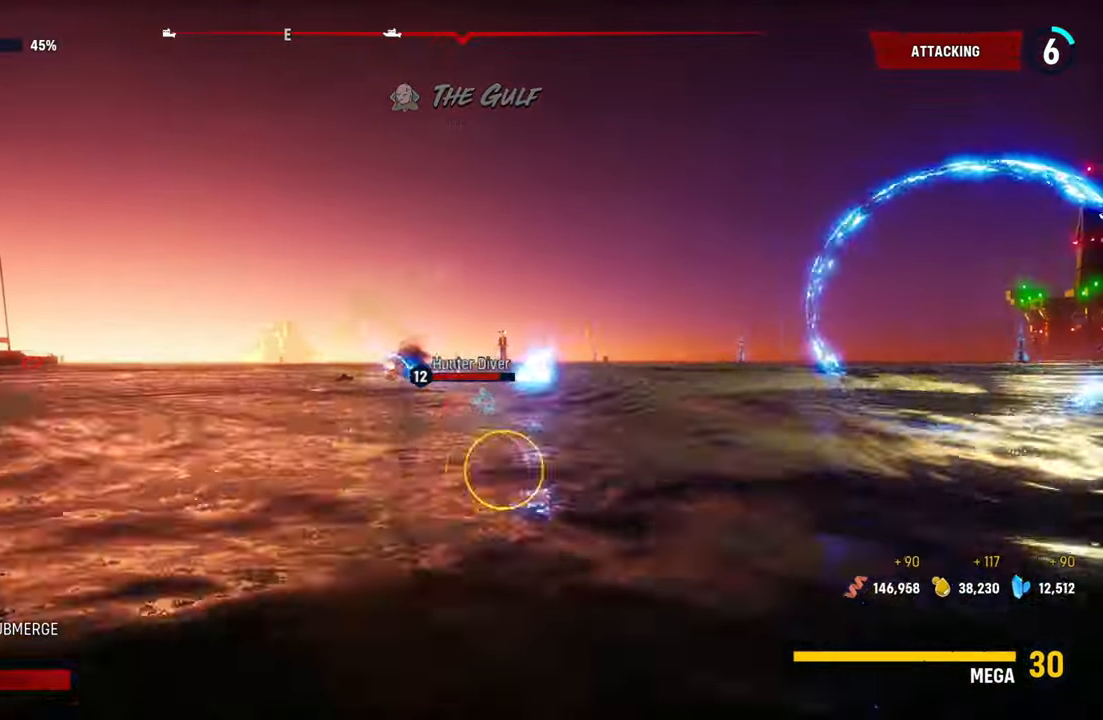
{"dt_ms": 500, "buttons": ["L2"], "left_stick": "up-right", "right_stick": "right", "events": [[80, "R1", "up"], [160, "right_stick", "right"], [280, "left_stick", "up-right"]]}
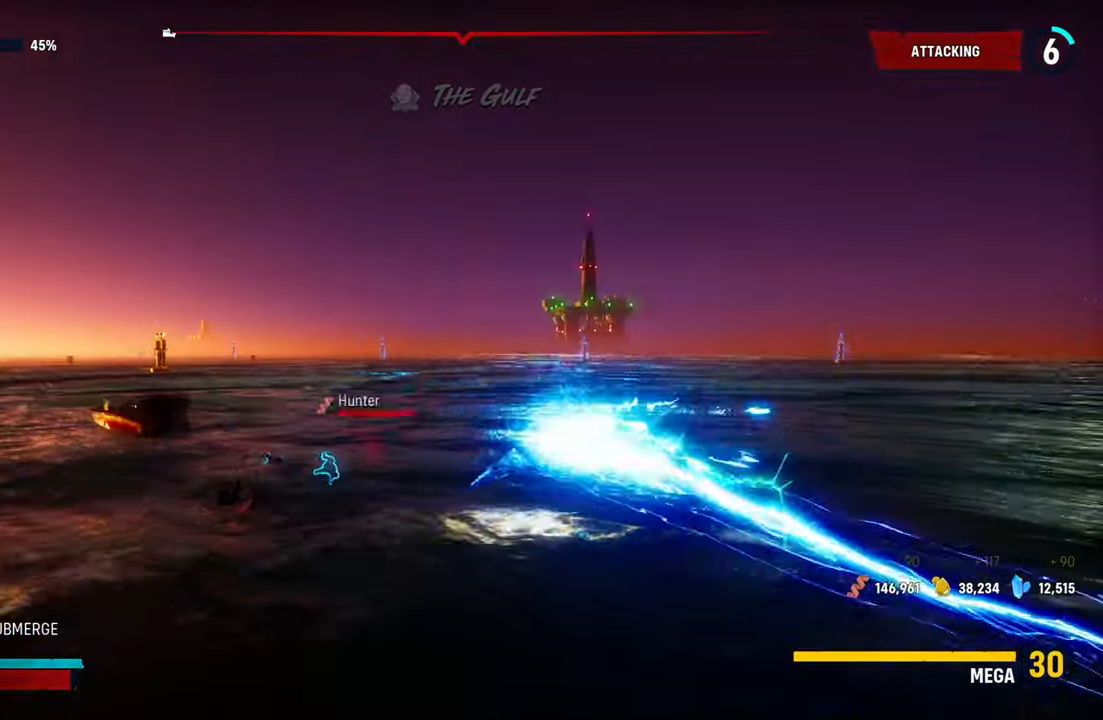
{"dt_ms": 500, "buttons": ["L2", "R2"], "left_stick": "up-left", "right_stick": "center", "events": [[20, "left_stick", "up"], [140, "right_stick", "center"], [400, "left_stick", "up-left"], [480, "R2", "down"]]}
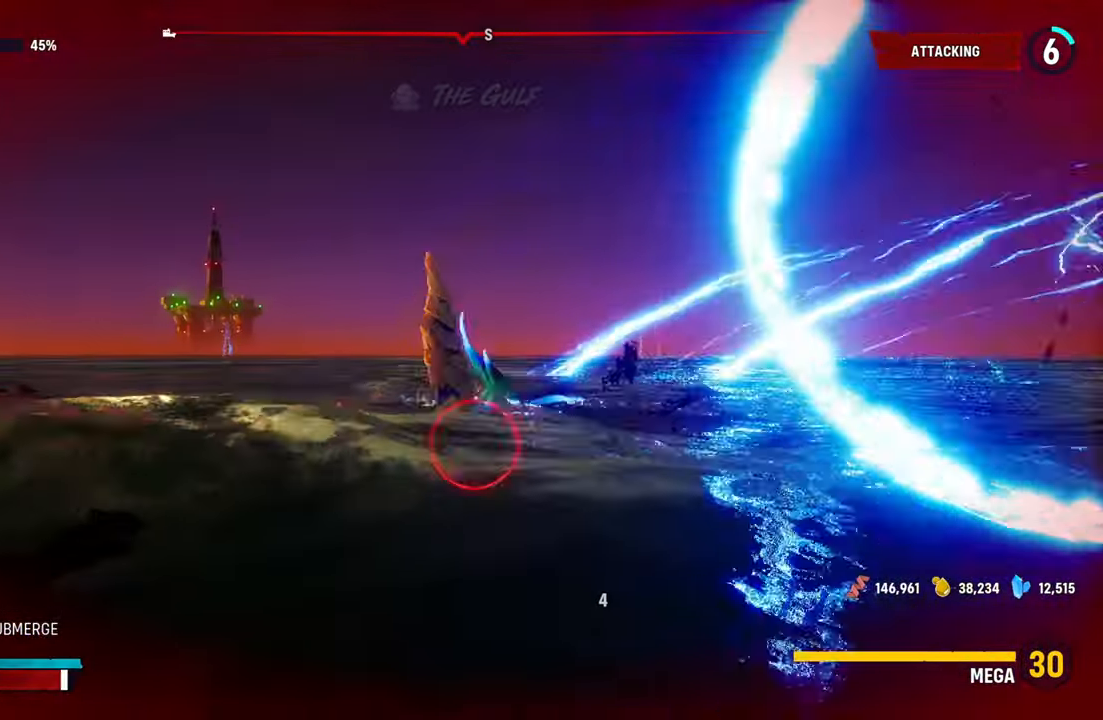
{"dt_ms": 500, "buttons": ["L2"], "left_stick": "left", "right_stick": "center", "events": [[40, "left_stick", "left"], [160, "R2", "up"], [260, "R2", "down"], [440, "R2", "up"]]}
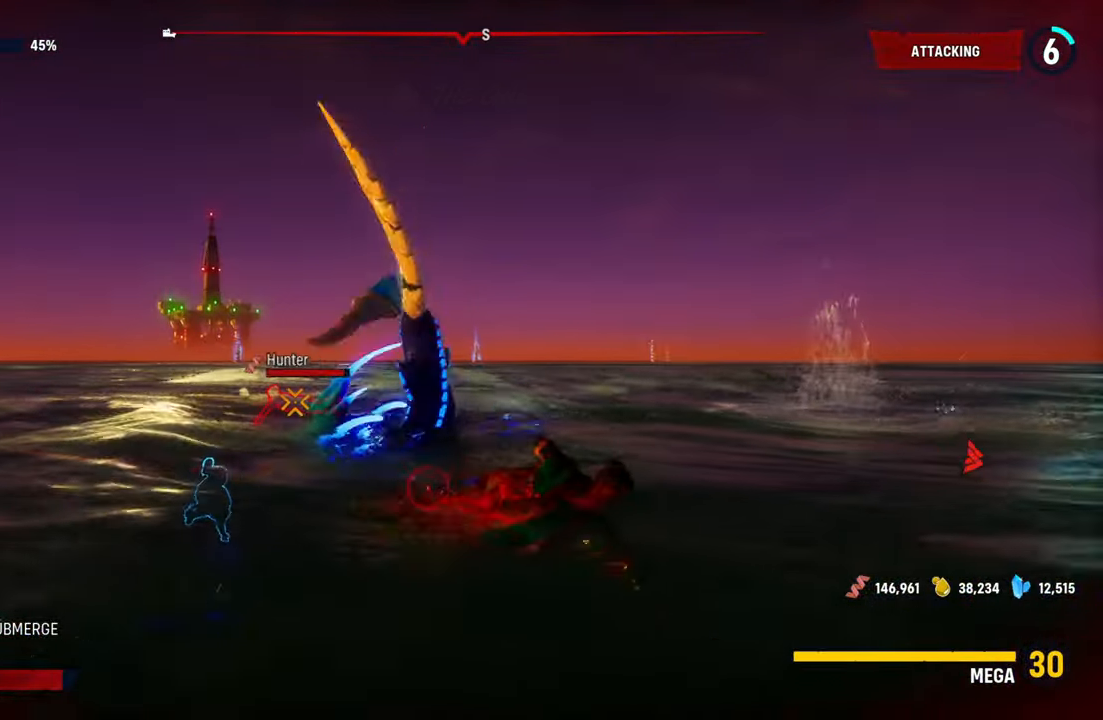
{"dt_ms": 500, "buttons": ["L2"], "left_stick": "up-left", "right_stick": "center", "events": [[60, "X", "down"], [260, "X", "up"], [400, "left_stick", "up-left"]]}
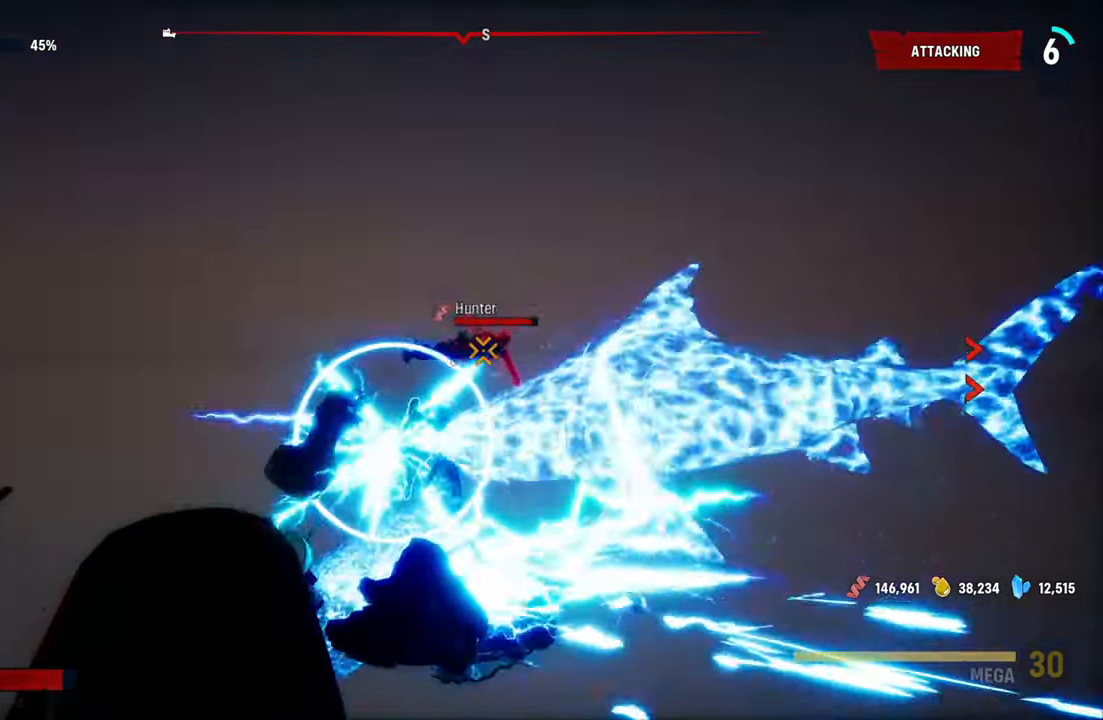
{"dt_ms": 500, "buttons": ["L2"], "left_stick": "up-right", "right_stick": "up-right", "events": [[60, "left_stick", "up-right"], [340, "right_stick", "up-right"]]}
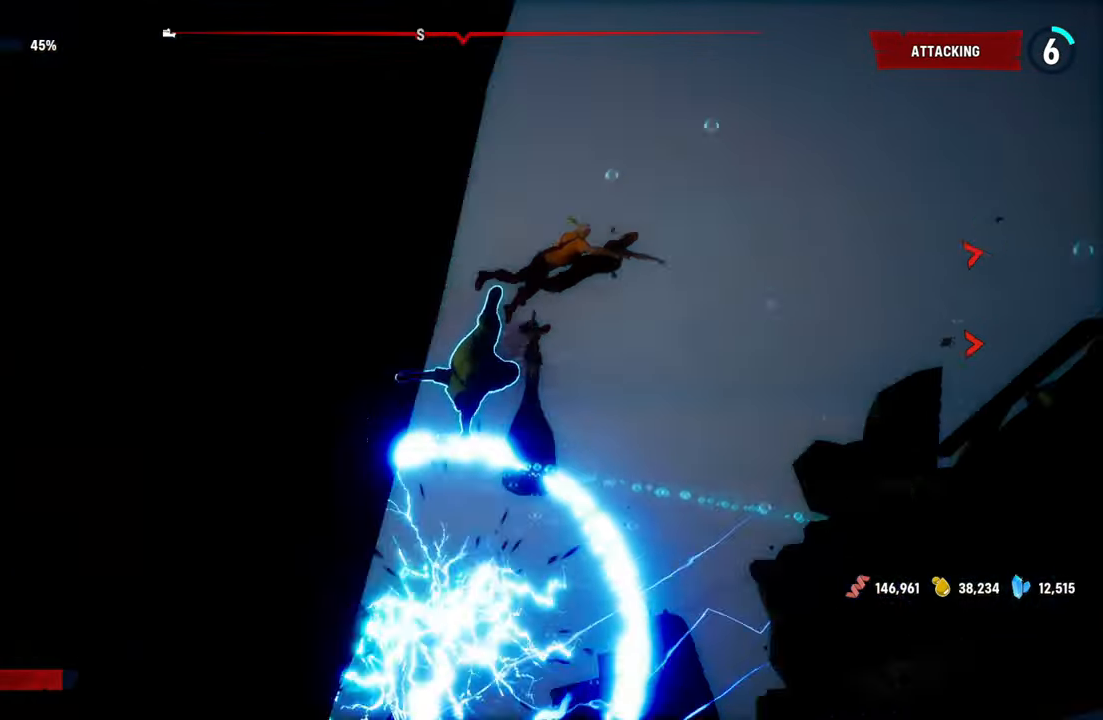
{"dt_ms": 500, "buttons": ["L2", "R2"], "left_stick": "up-right", "right_stick": "center", "events": [[60, "right_stick", "center"], [140, "R2", "down"], [340, "R2", "up"], [400, "R2", "down"]]}